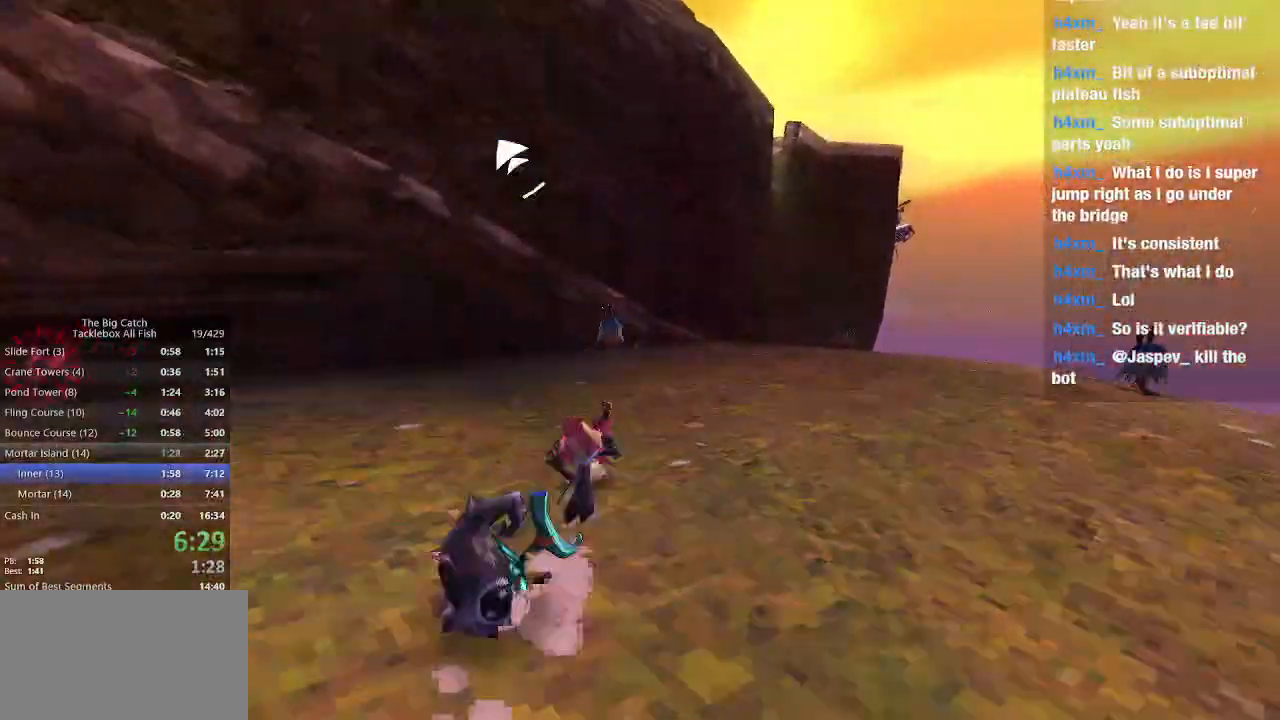
Gameplay with keyboard and mouse; each line is a JSON object with the keys and mouse buttons held at the frame after it. "events" lists presses ("down") and releases ("up") of "1", "2", "3", "4", "5", "a", "alt", "c", "caps_lock", "ctrl", "d", "e", "escape", "f", "g", "q", "r", "s", "shift", "space", "t", "tab", "v", "w", "x", "z", "mouse_left", "mouse_wheel" and "mouse_right" between this image and that frame as [ms after this image, input, new state], when the widget could be followed in between. "mouse_left", "mouse_wheel", "mouse_right" = the "left", "wheel", "right" buttons of the "mouse" list. No other keys are recorded. "wheel" means that the mouse wheel is clicked or scrolled. Mouse movement is not recorded.
{"keys": ["w"], "mouse": [], "events": [[200, "e", "up"], [200, "space", "up"], [233, "shift", "down"], [367, "shift", "up"]]}
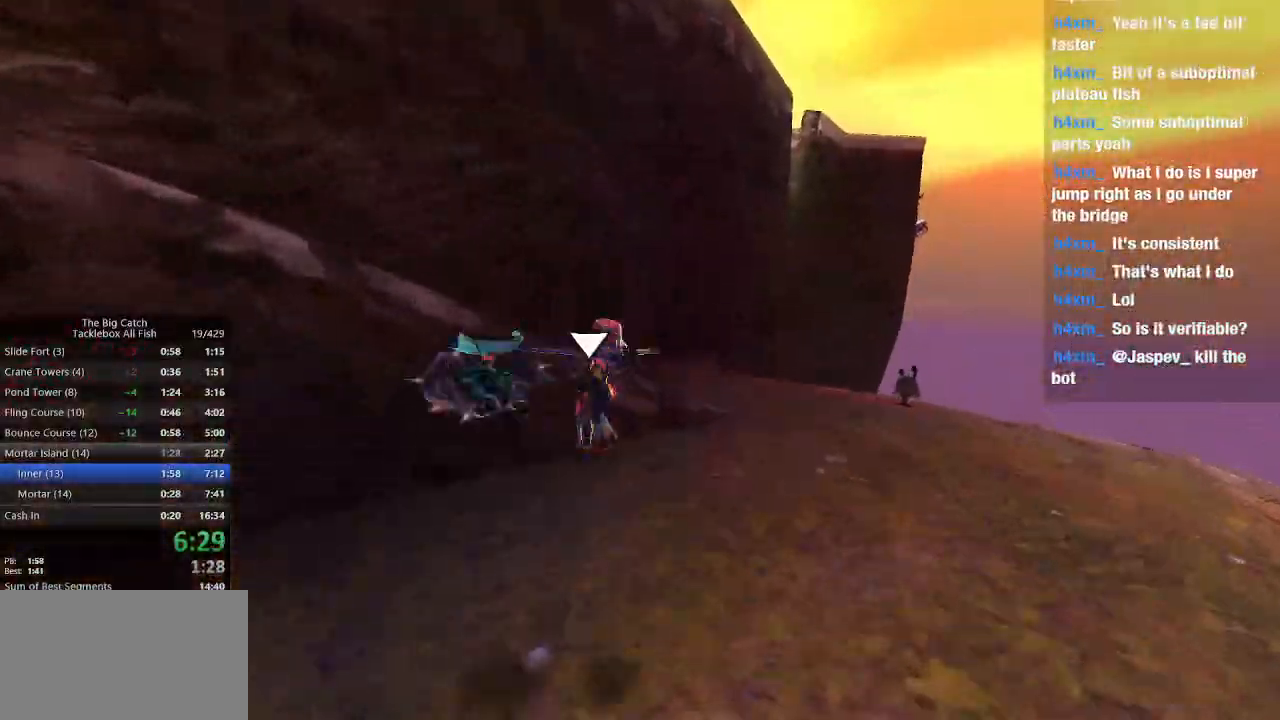
{"keys": ["space", "w"], "mouse": [], "events": [[200, "space", "down"]]}
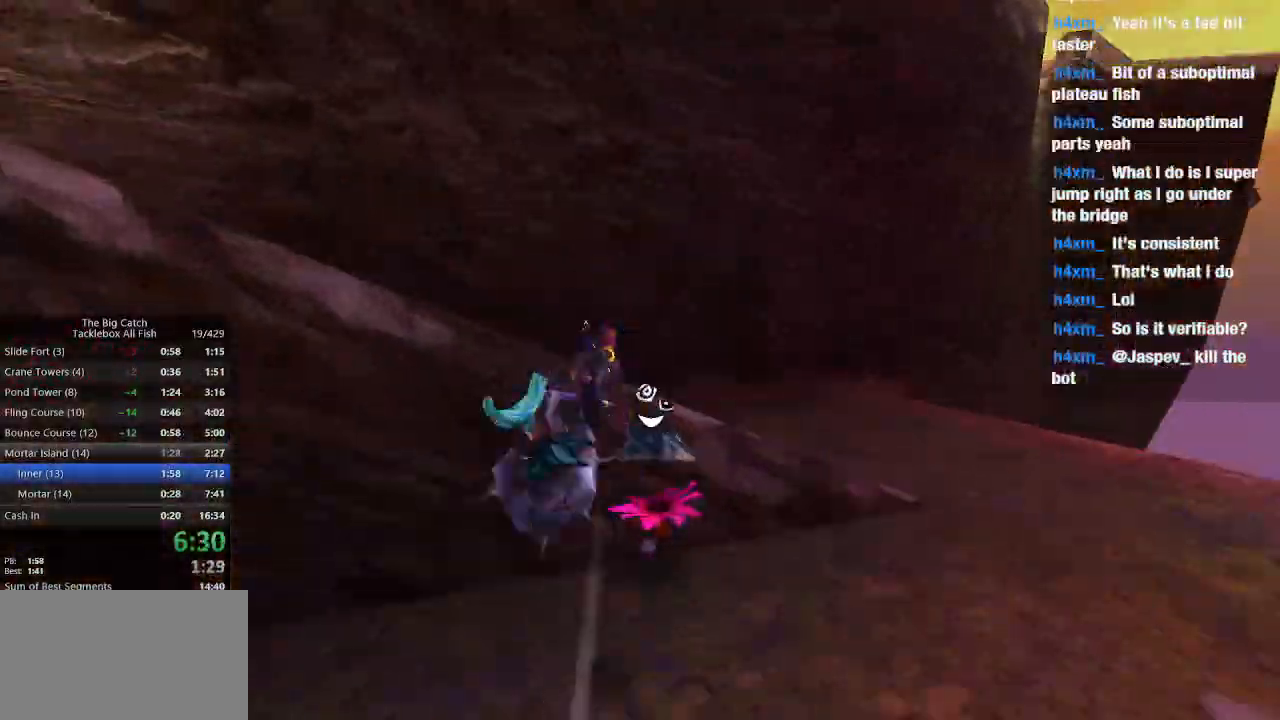
{"keys": ["shift", "w"], "mouse": [], "events": [[167, "space", "up"], [500, "shift", "down"]]}
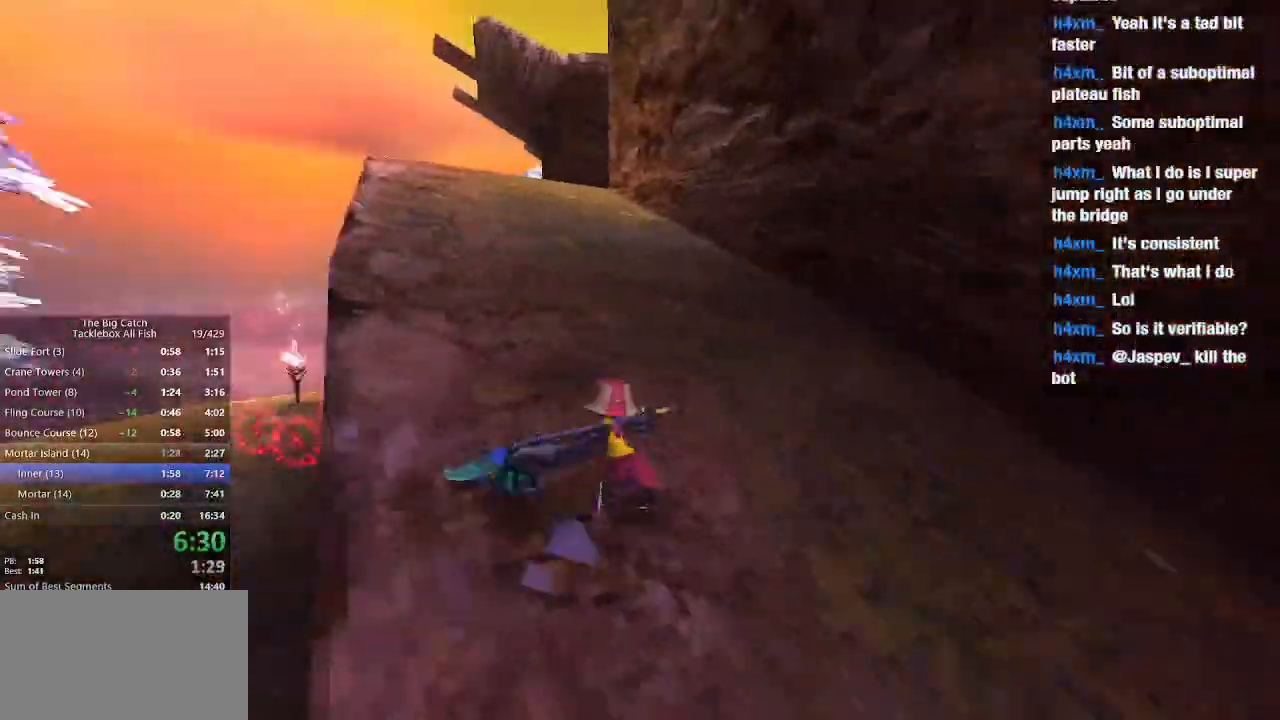
{"keys": ["w"], "mouse": [], "events": [[100, "e", "down"], [133, "shift", "up"], [200, "space", "down"], [233, "e", "up"], [267, "space", "up"]]}
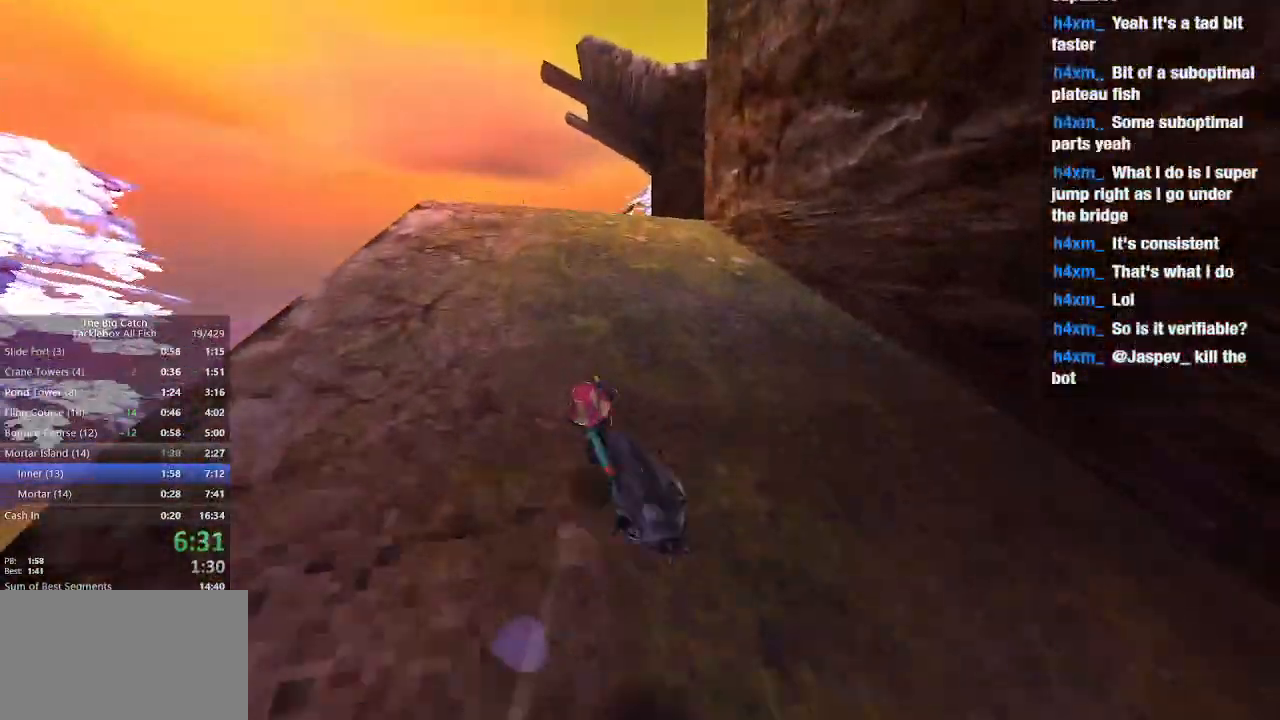
{"keys": ["w"], "mouse": [], "events": [[100, "shift", "down"], [167, "e", "down"], [267, "shift", "up"], [267, "space", "down"], [333, "e", "up"], [333, "space", "up"]]}
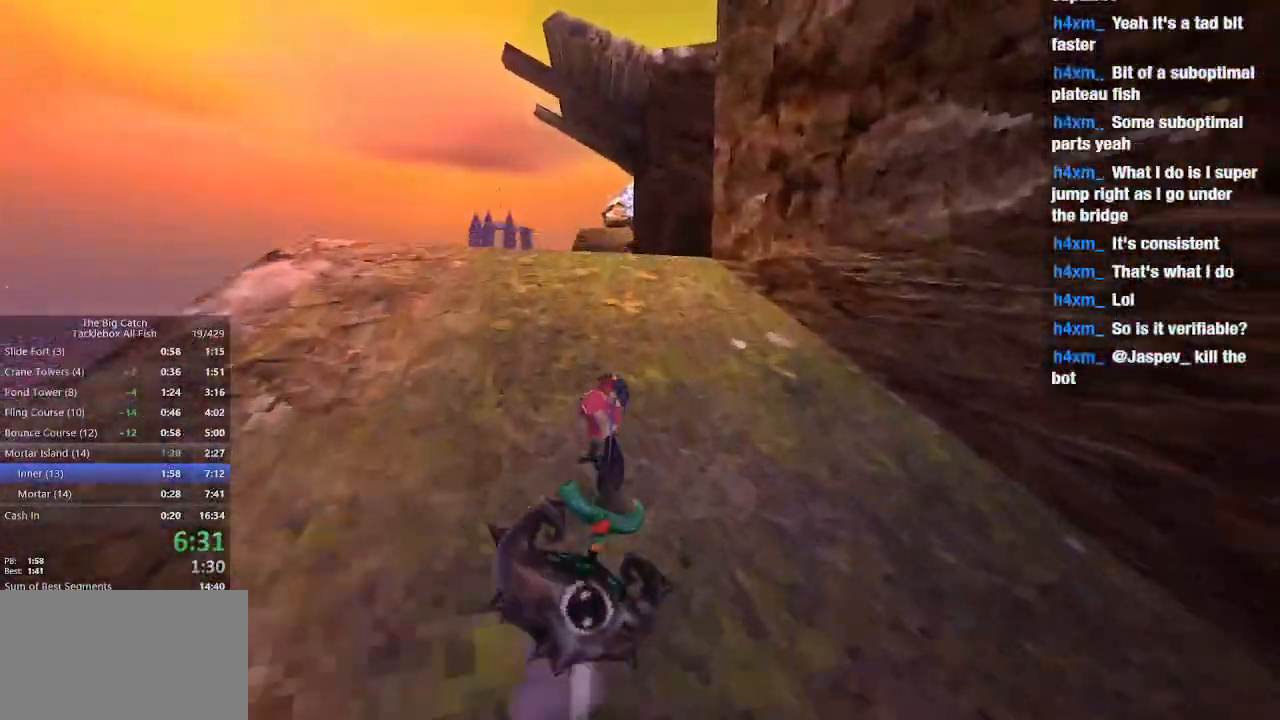
{"keys": ["w"], "mouse": [], "events": [[233, "shift", "down"], [267, "e", "down"], [367, "shift", "up"], [367, "space", "down"], [467, "e", "up"], [467, "space", "up"]]}
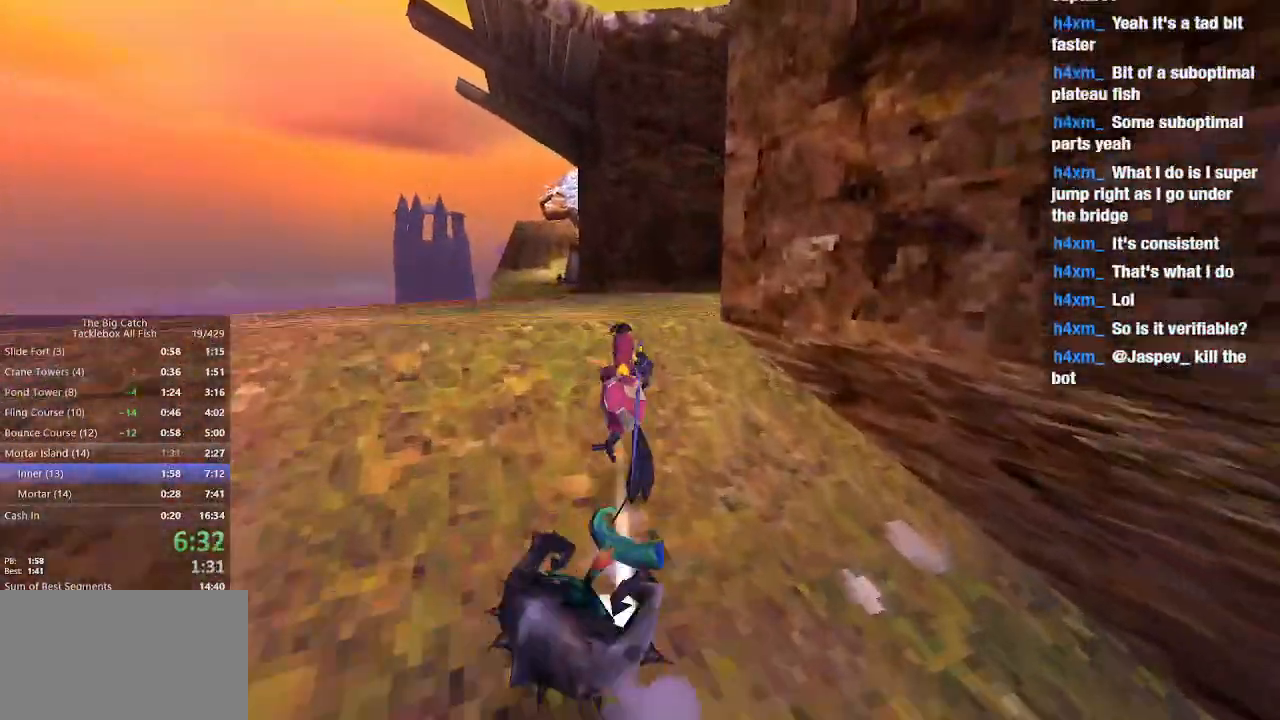
{"keys": ["shift", "w"], "mouse": [], "events": [[433, "shift", "down"]]}
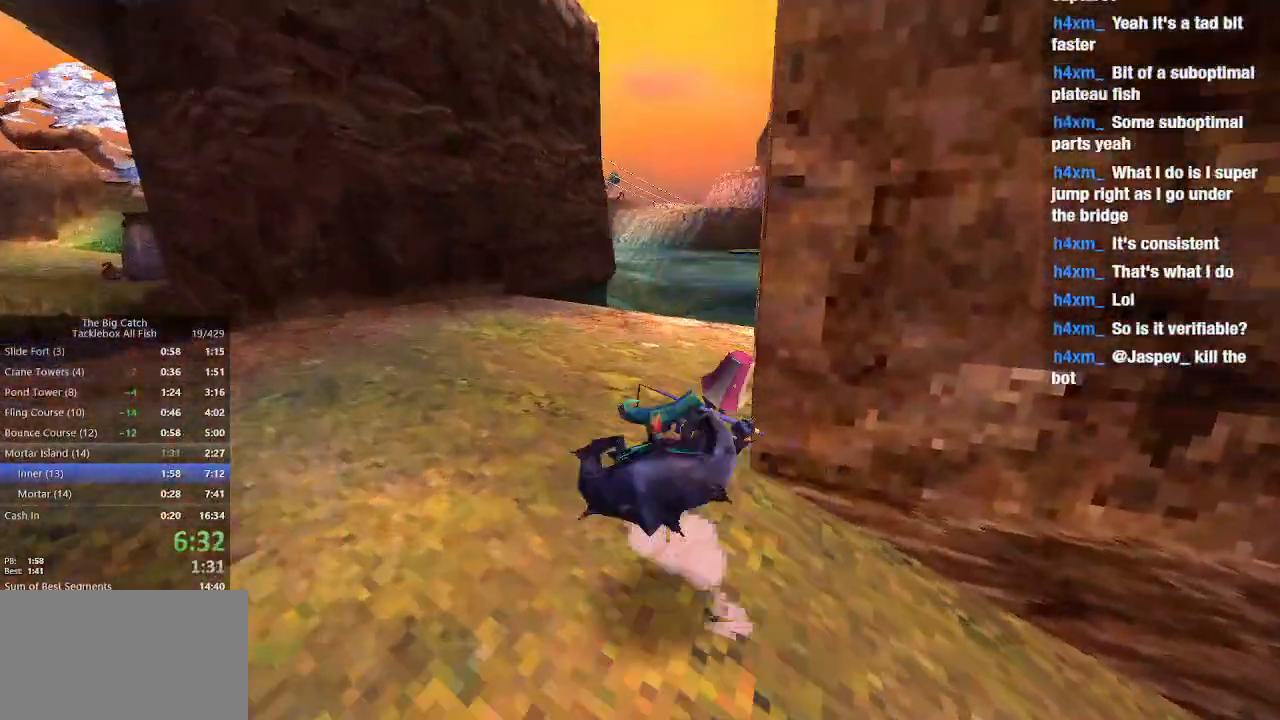
{"keys": ["w"], "mouse": [], "events": [[33, "e", "down"], [100, "shift", "up"], [100, "space", "down"], [400, "space", "up"], [433, "e", "up"]]}
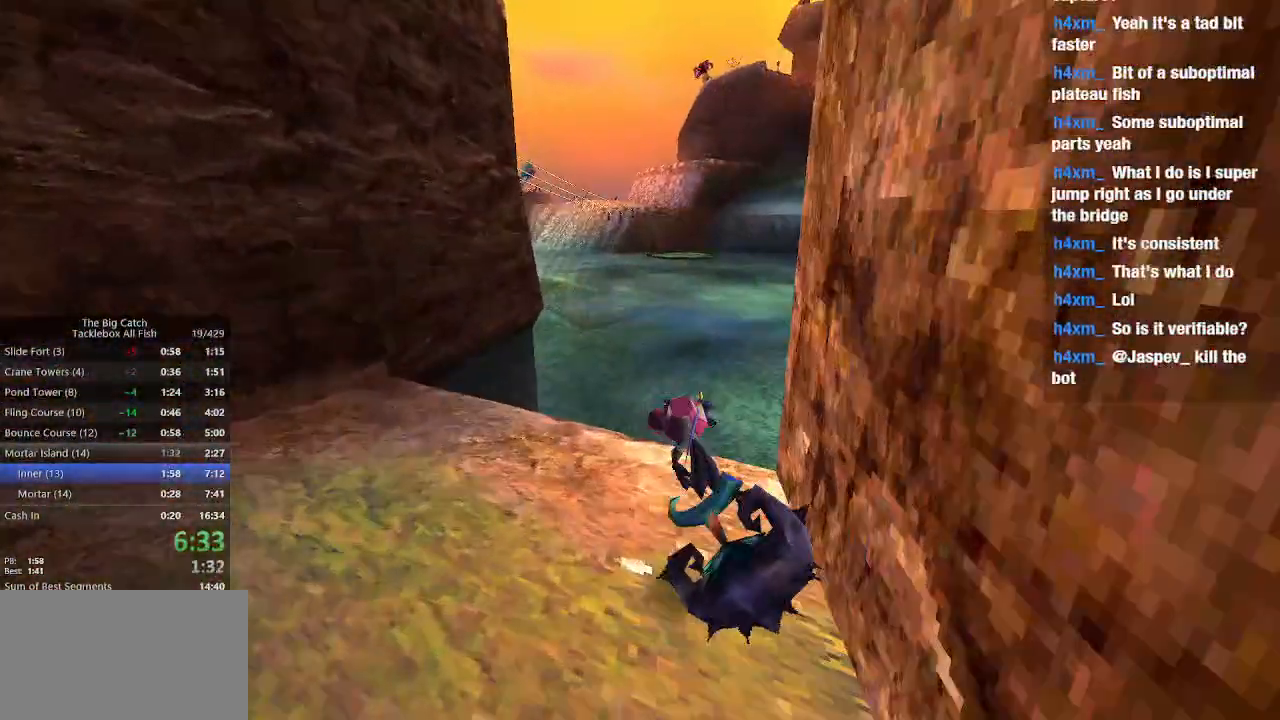
{"keys": ["w"], "mouse": [], "events": []}
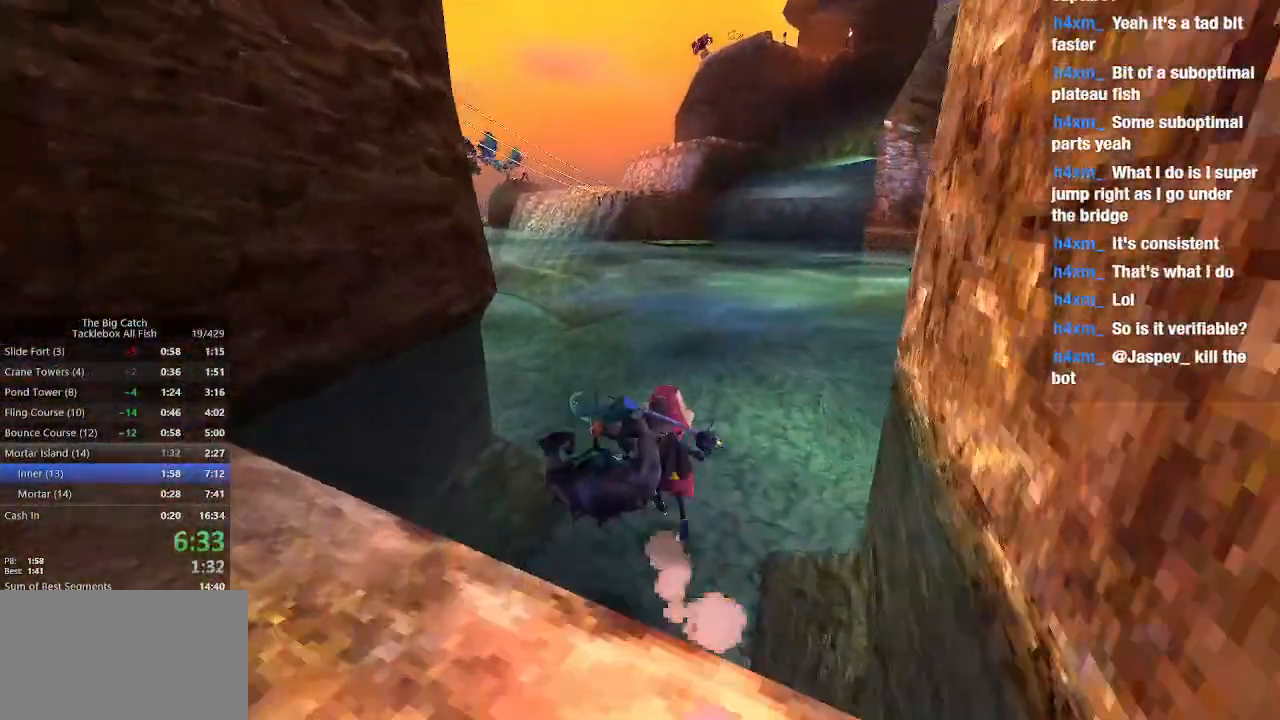
{"keys": ["space", "w"], "mouse": [], "events": [[133, "shift", "down"], [333, "shift", "up"], [333, "space", "down"]]}
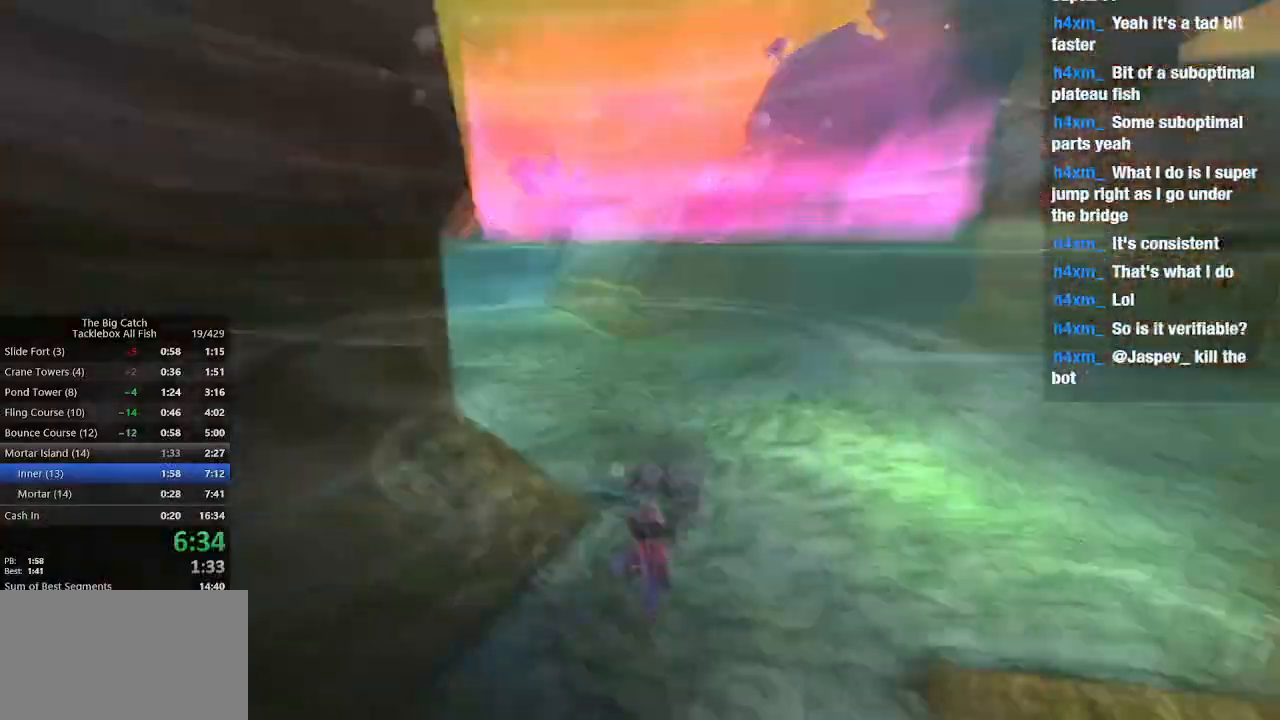
{"keys": ["e", "space", "w"], "mouse": [], "events": [[200, "e", "down"]]}
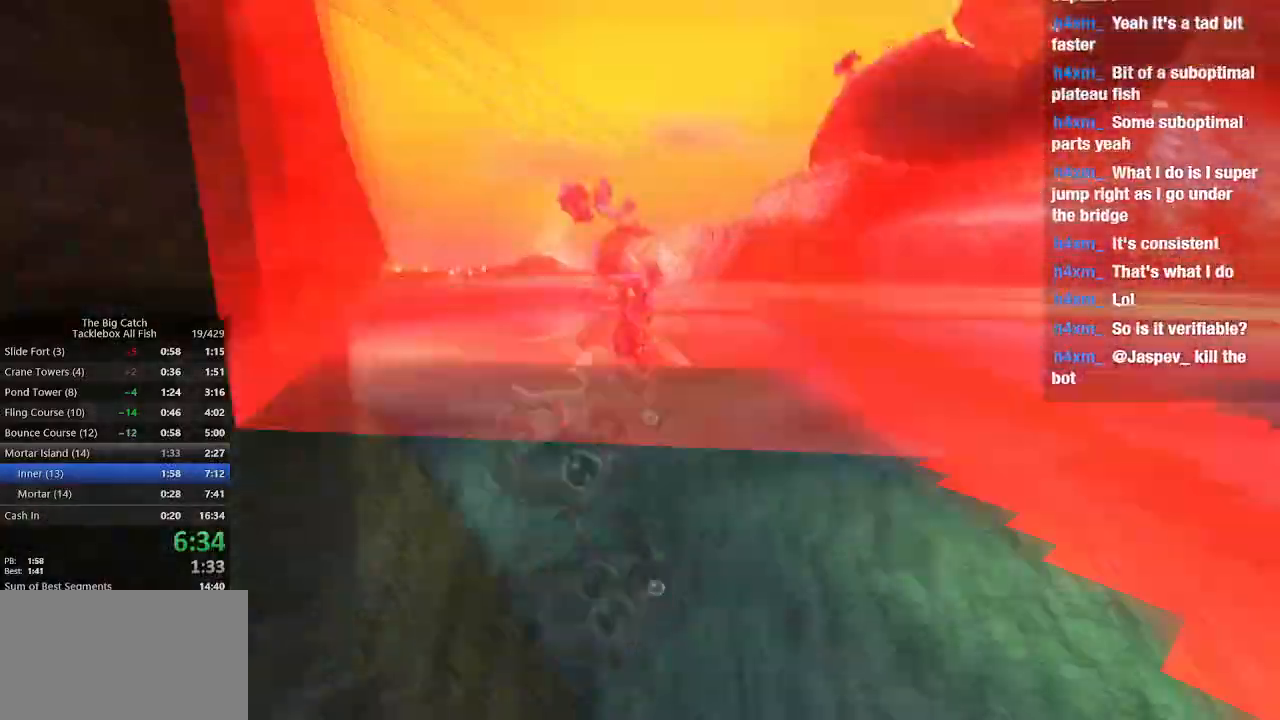
{"keys": ["w"], "mouse": [], "events": [[167, "e", "up"], [167, "space", "up"]]}
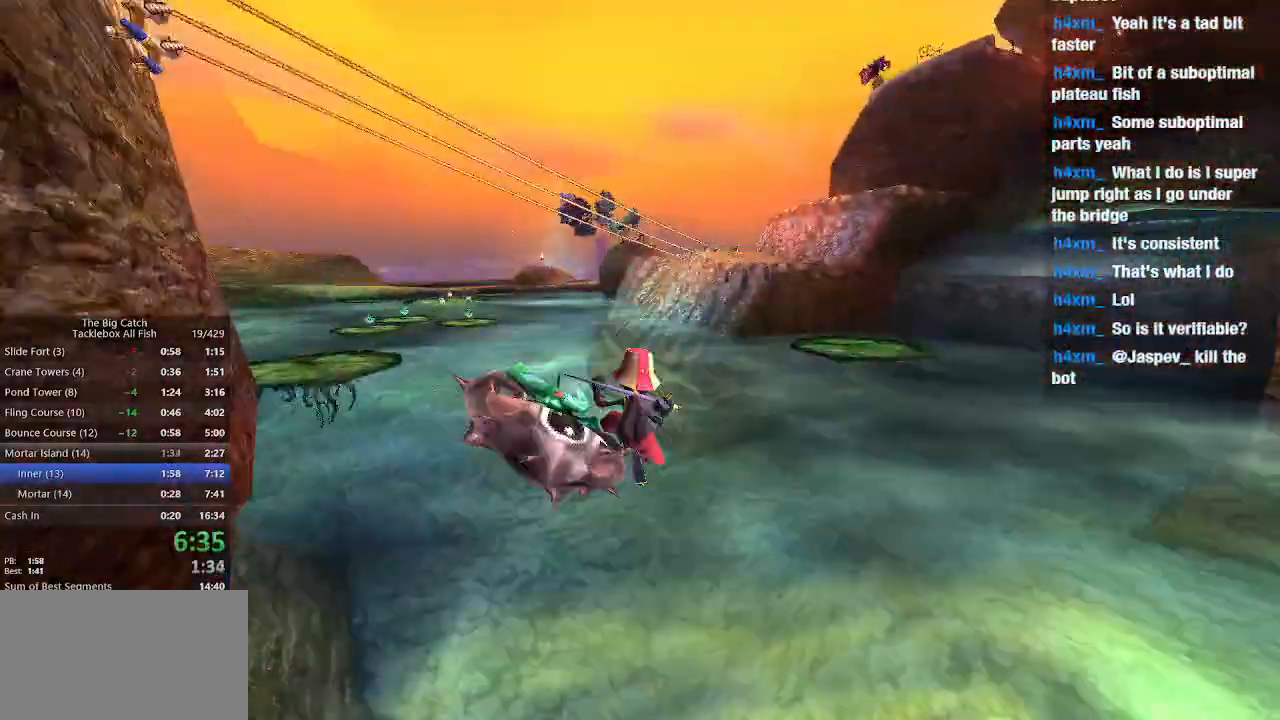
{"keys": ["shift", "w"], "mouse": [], "events": [[500, "shift", "down"]]}
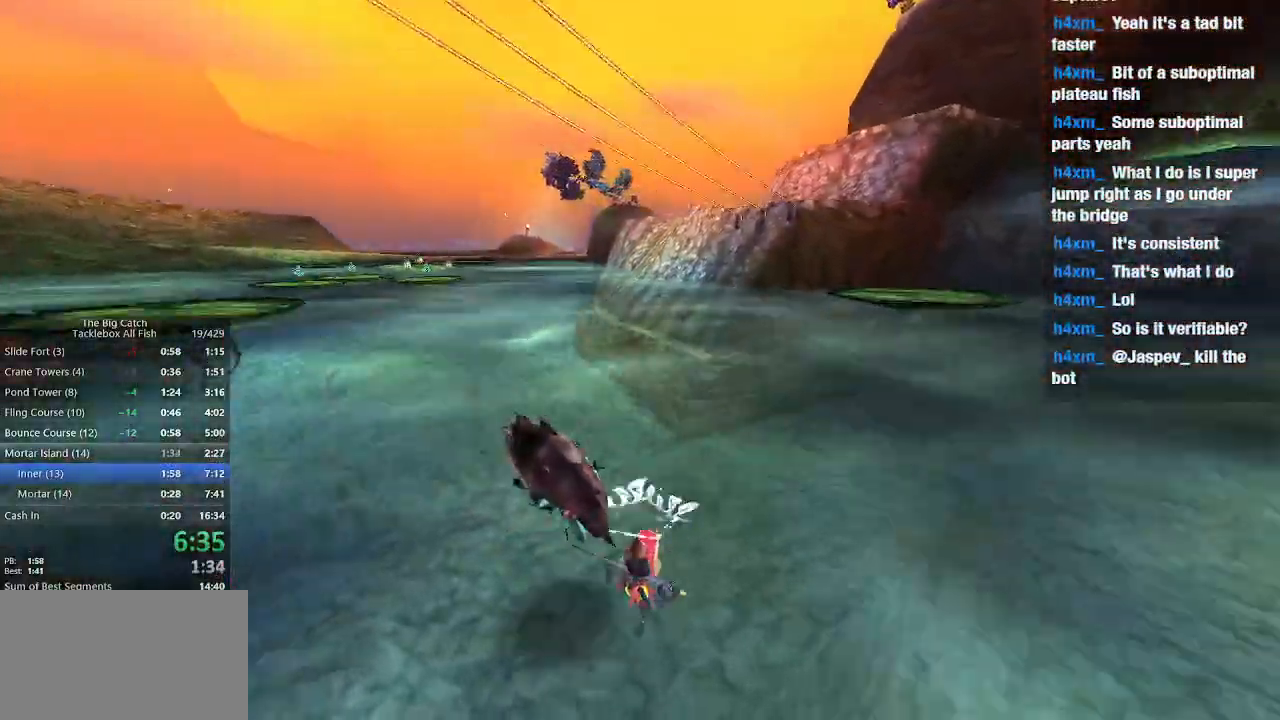
{"keys": ["space", "w"], "mouse": [], "events": [[100, "shift", "up"], [100, "space", "down"]]}
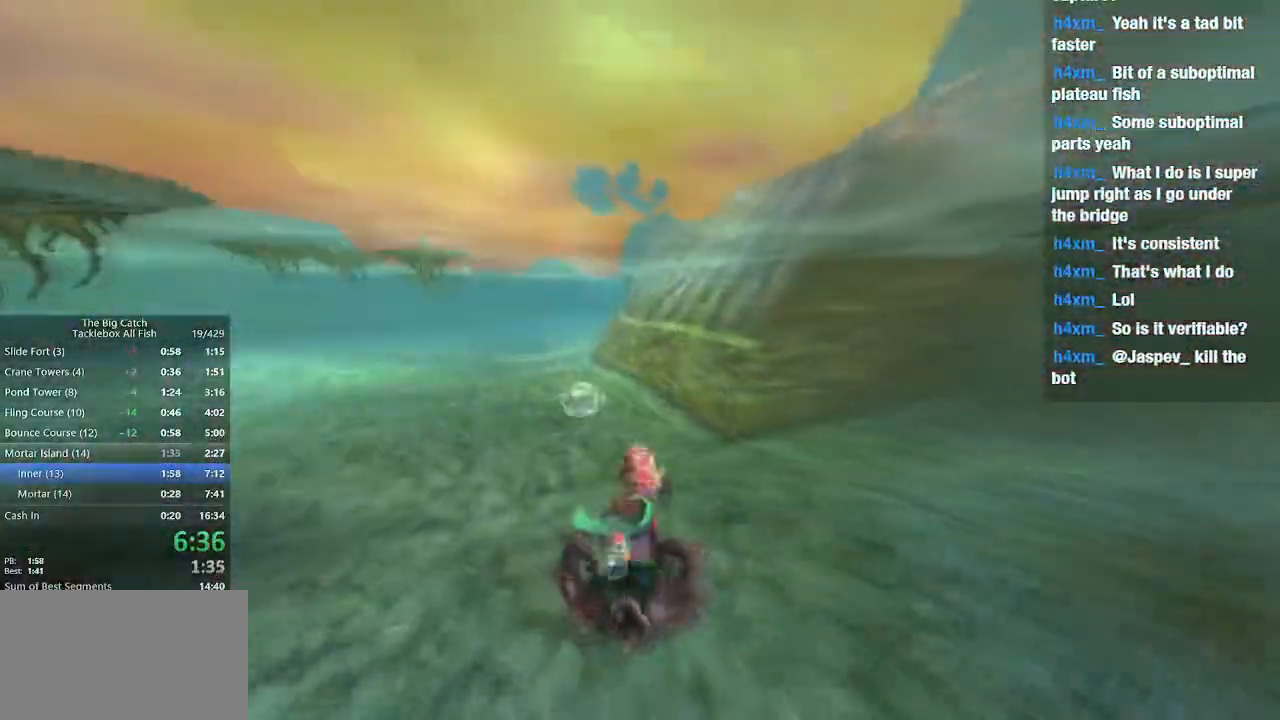
{"keys": ["w"], "mouse": [], "events": [[133, "e", "down"], [467, "e", "up"], [500, "space", "up"]]}
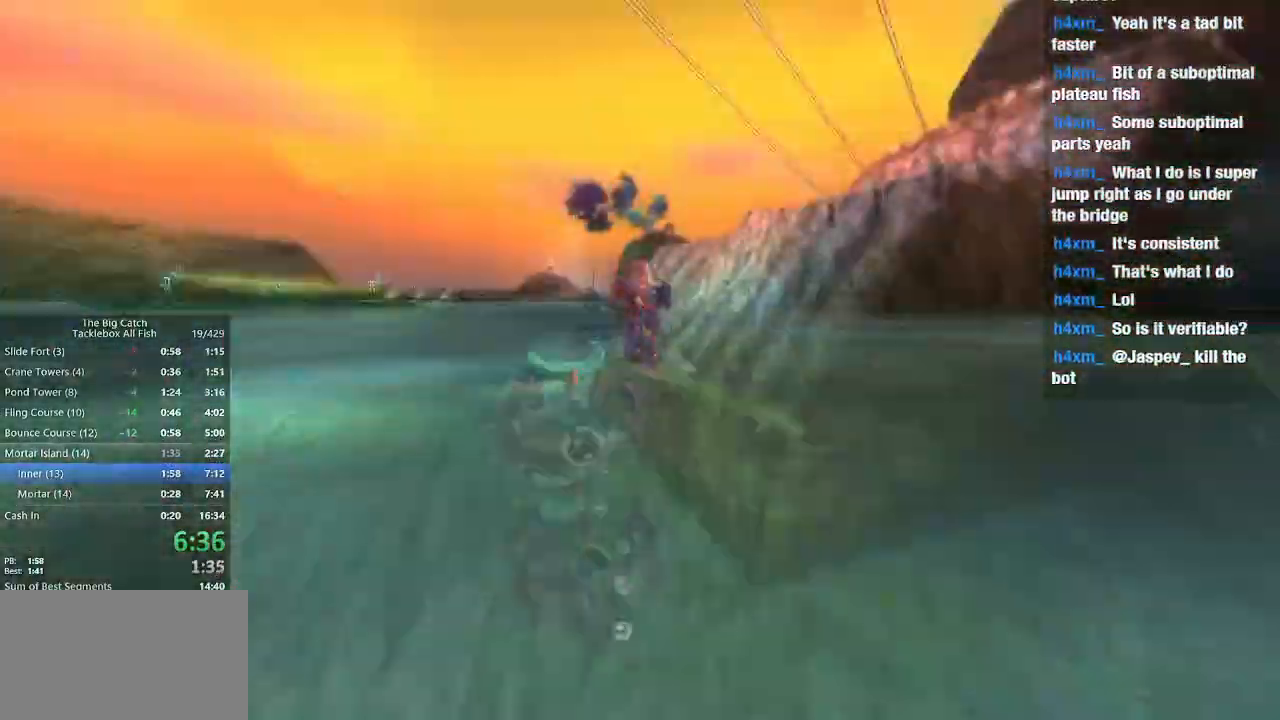
{"keys": ["w"], "mouse": [], "events": [[133, "a", "down"], [233, "a", "up"]]}